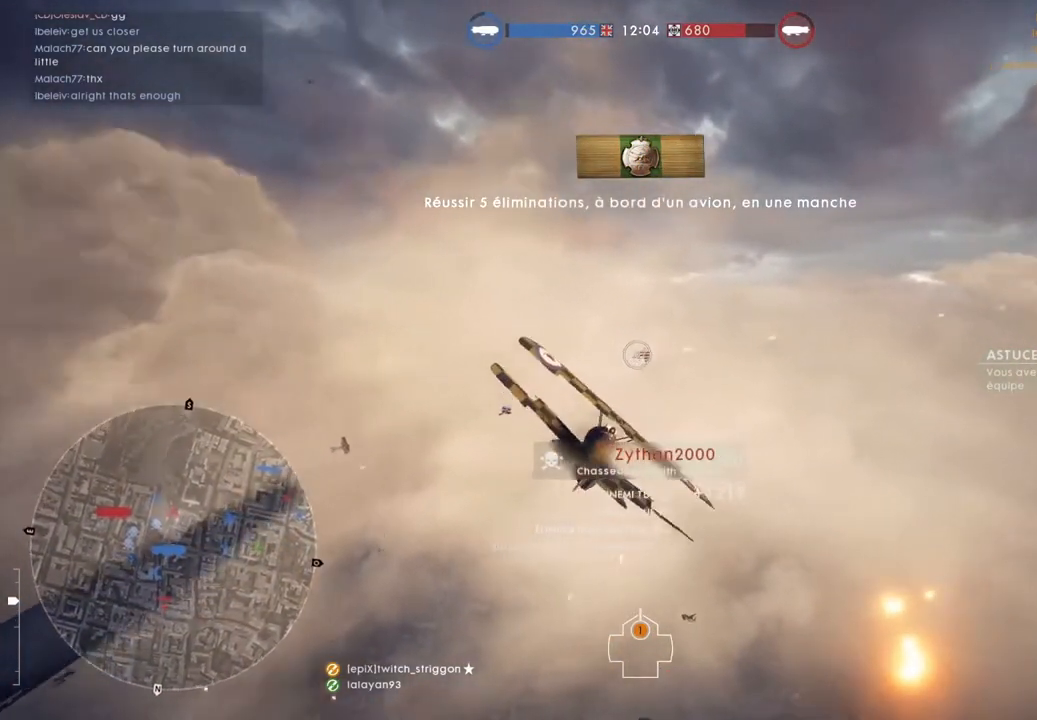
Gameplay with keyboard and mouse; each line is a JSON object with the keys and mouse buttons held at the frame after it. "events" lists presses ("down") and releases ("up") of "1", "2", "3", "4", "5", "a", "alt", "c", "caps_lock", "ctrl", "d", "e", "f", "g", "q", "r", "s", "shift", "space", "t", "tab", "v", "w", "x", "z", "mouse_left", "mouse_wheel" and "mouse_right" between this image and that frame as [ms after this image, input, new state], when the widget could be followed in between. "mouse_left", "mouse_wheel", "mouse_right" = the "left", "wheel", "right" buttons of the "mouse" list. No other keys are recorded. "wheel" means that the mouse wheel is clicked or scrolled. "mouse_move" is the direction in which the mouse moves at that frame (one of eight, or "still"), when it could be read.
{"keys": ["w"], "mouse": [], "mouse_move": "still", "events": [[50, "space", "down"], [317, "space", "up"], [483, "d", "up"]]}
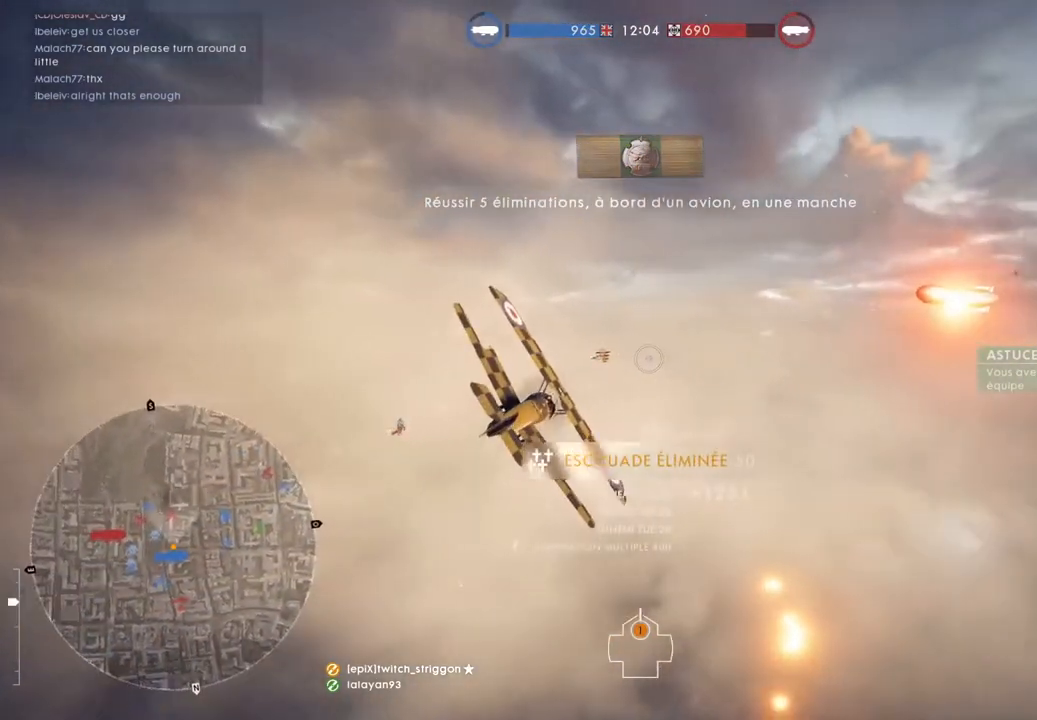
{"keys": ["d", "w"], "mouse": ["left"], "mouse_move": "still", "events": [[283, "mouse_left", "down"], [450, "d", "down"]]}
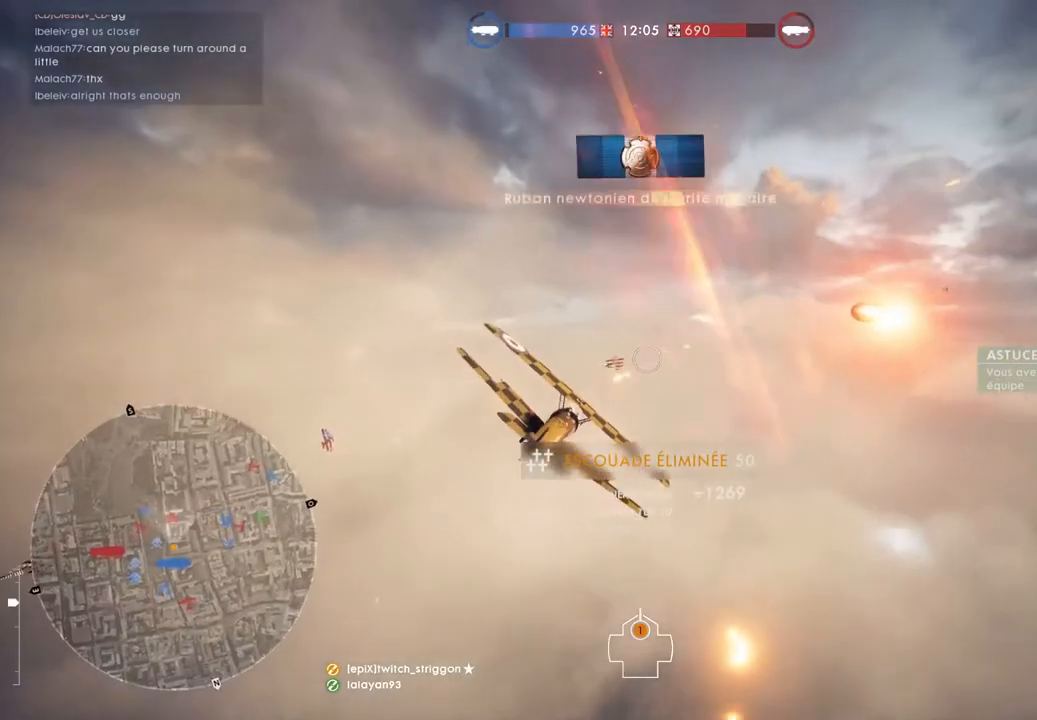
{"keys": ["w"], "mouse": ["left"], "mouse_move": "still", "events": [[350, "d", "up"]]}
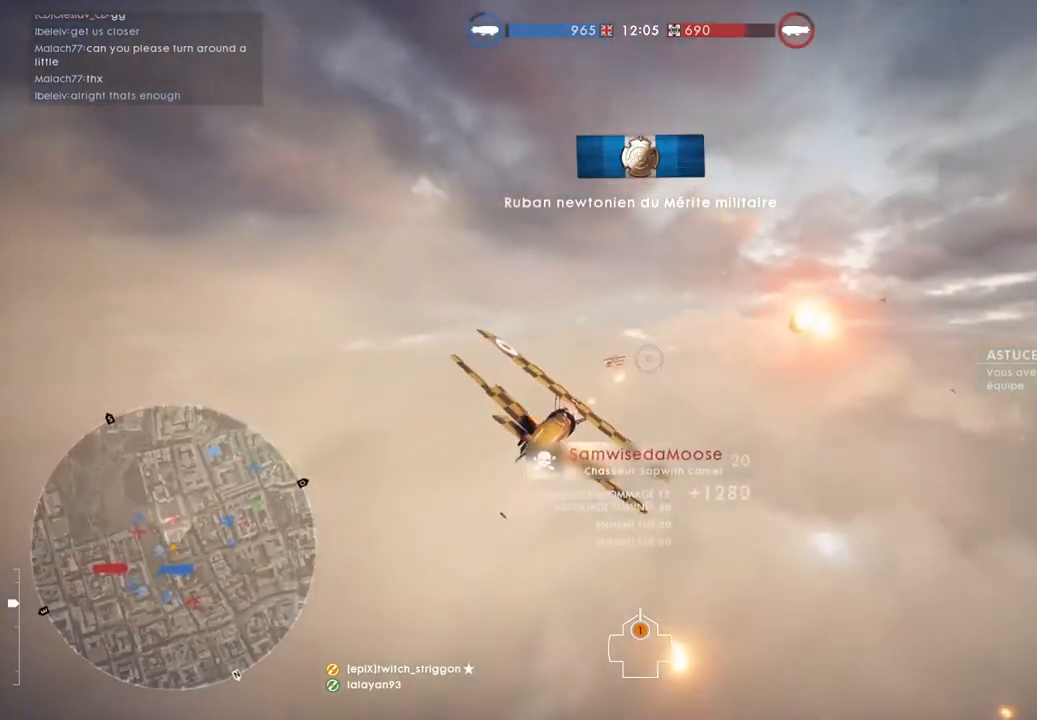
{"keys": ["w"], "mouse": ["left"], "mouse_move": "still", "events": [[83, "d", "down"], [150, "d", "up"], [217, "d", "down"], [483, "d", "up"]]}
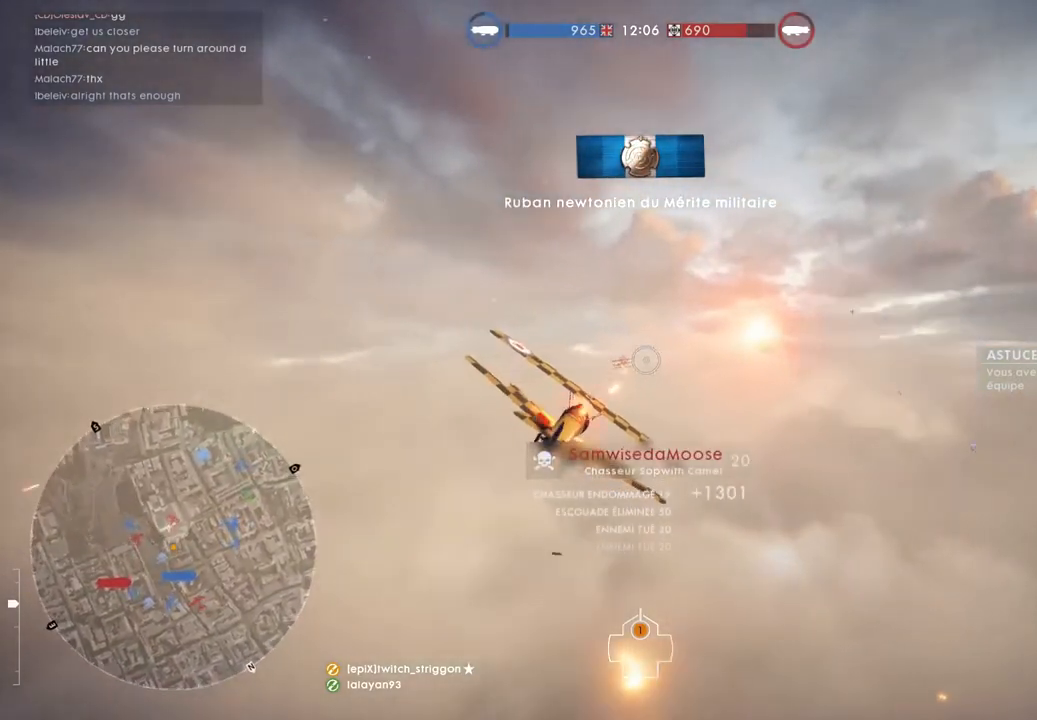
{"keys": ["d", "w"], "mouse": ["left"], "mouse_move": "still", "events": [[250, "d", "down"]]}
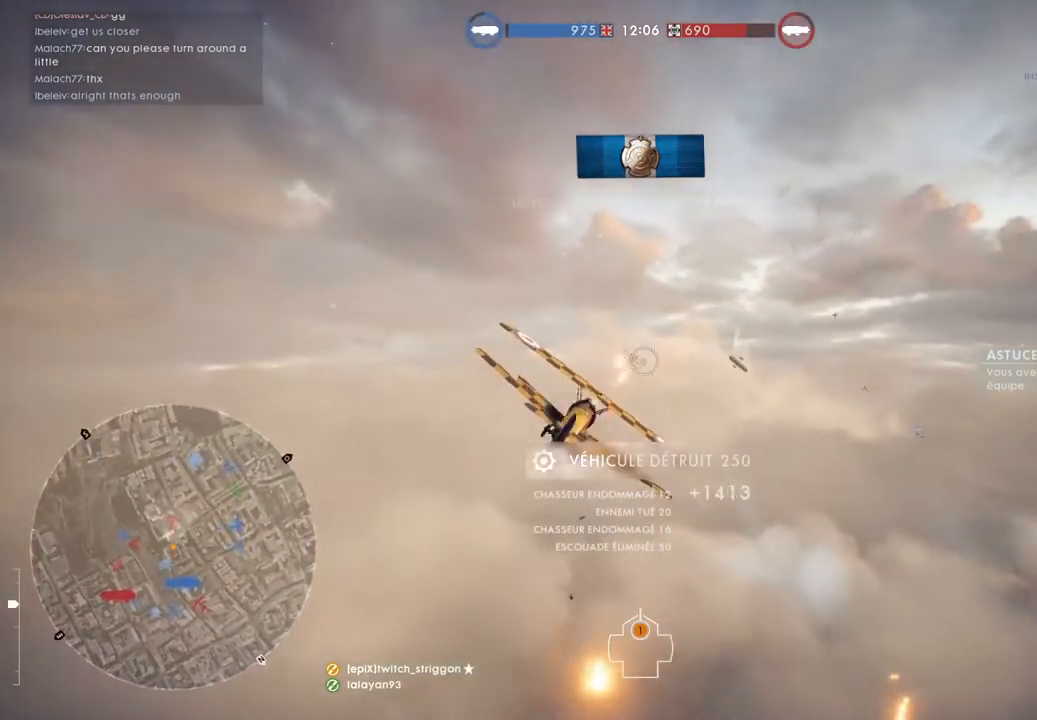
{"keys": ["d", "w"], "mouse": ["left"], "mouse_move": "still", "events": [[217, "d", "up"], [417, "d", "down"]]}
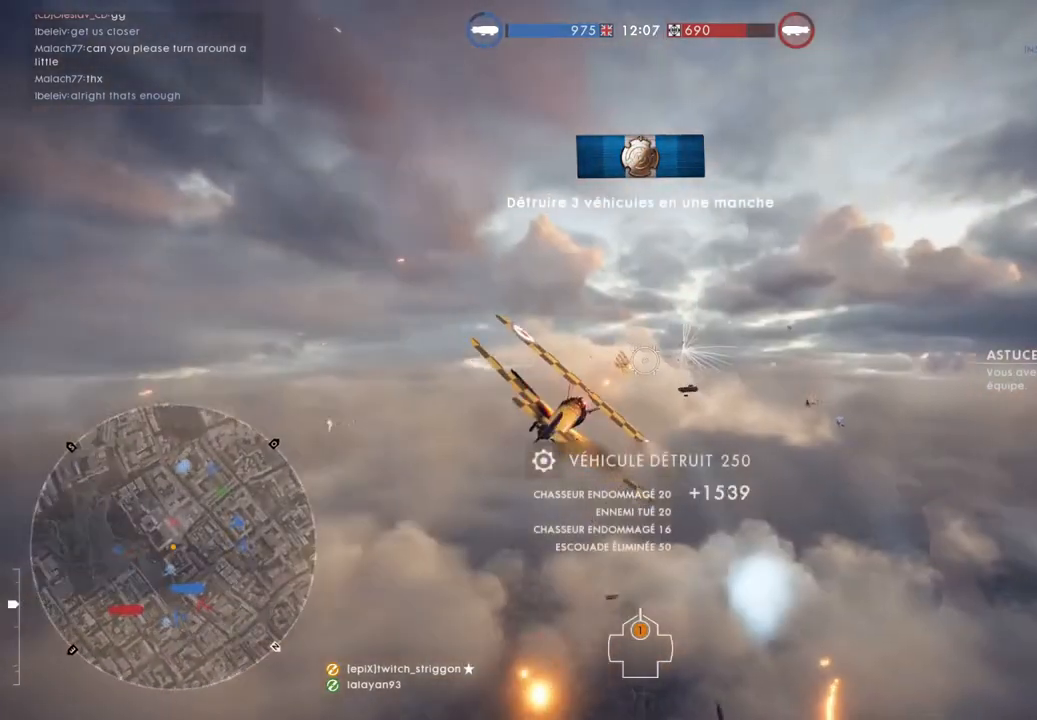
{"keys": ["w"], "mouse": ["left"], "mouse_move": "still", "events": [[417, "d", "up"]]}
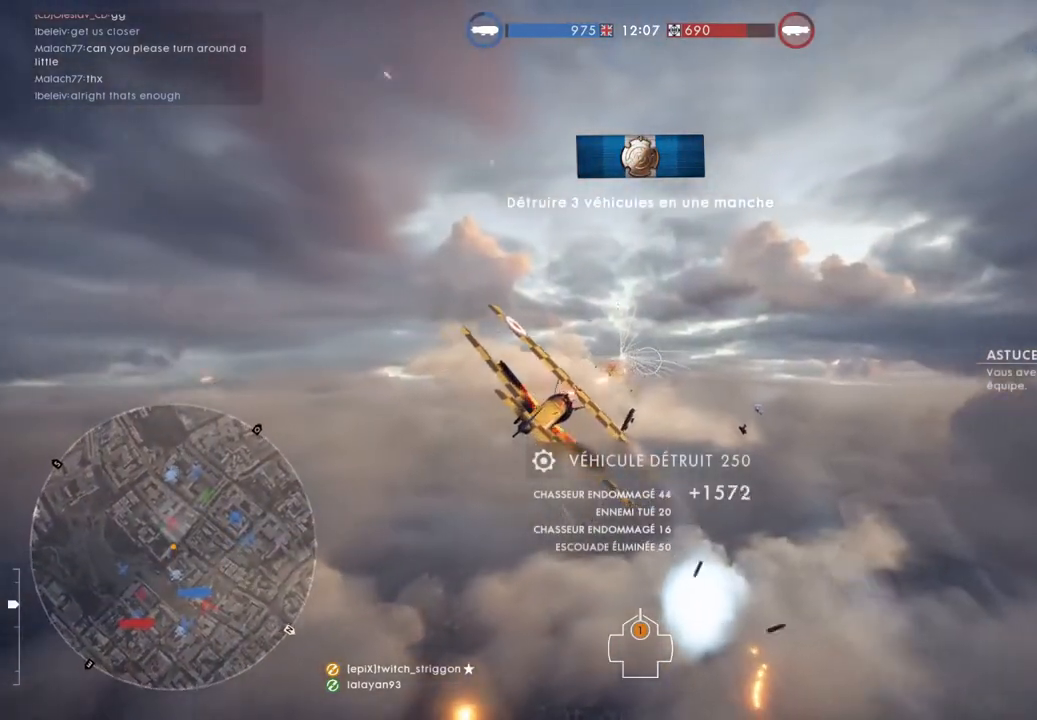
{"keys": ["d", "w"], "mouse": ["left"], "mouse_move": "still", "events": [[50, "d", "down"], [217, "d", "up"], [283, "d", "down"]]}
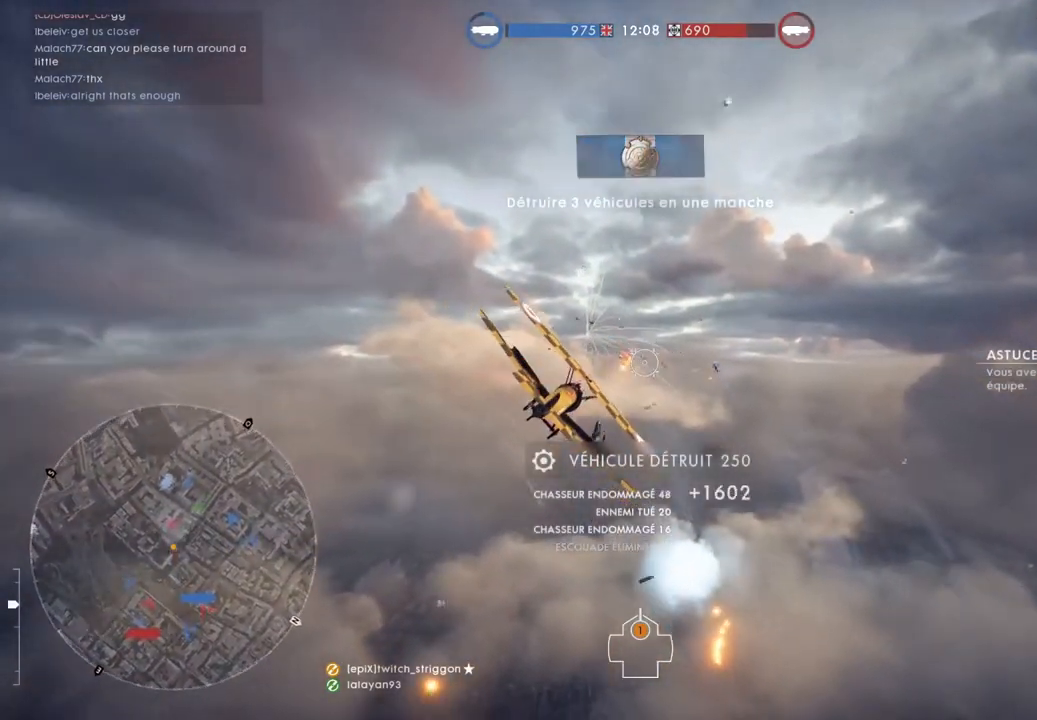
{"keys": ["w"], "mouse": ["left"], "mouse_move": "still", "events": [[83, "d", "up"], [183, "d", "down"], [417, "d", "up"]]}
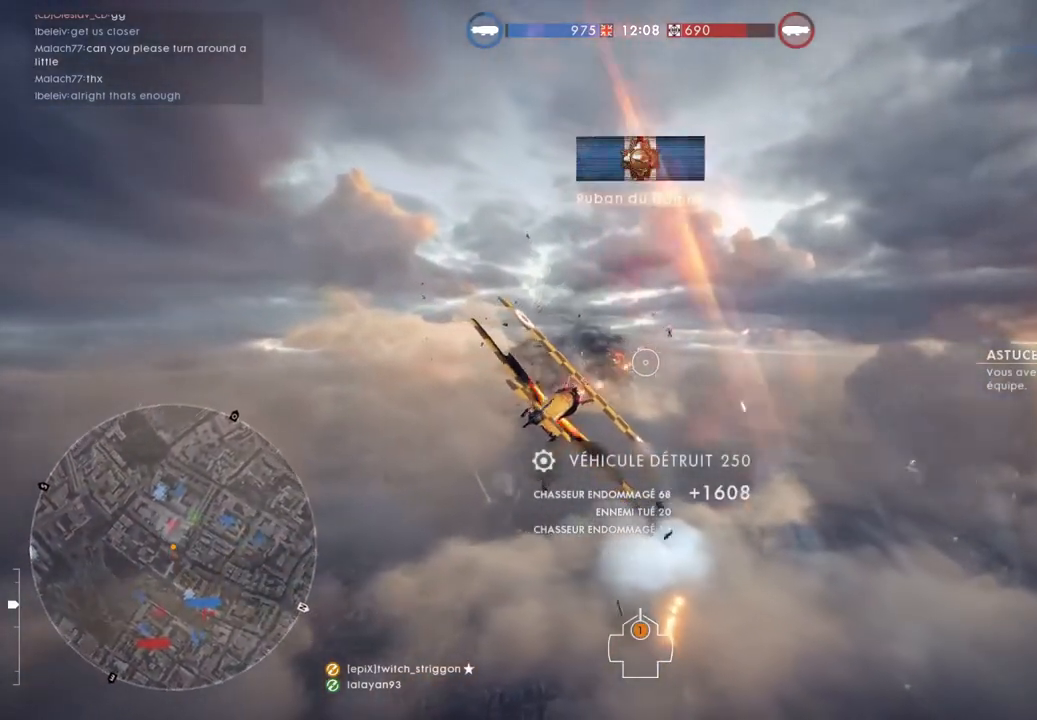
{"keys": ["w"], "mouse": ["left"], "mouse_move": "still", "events": []}
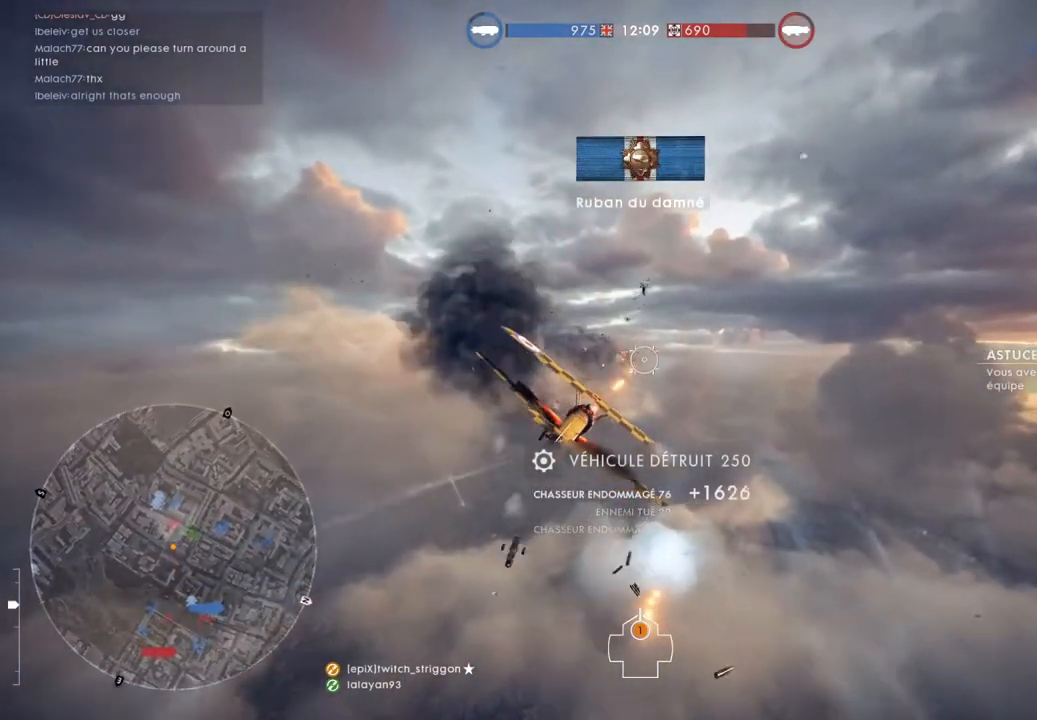
{"keys": ["a", "w"], "mouse": [], "mouse_move": "still", "events": [[17, "mouse_left", "up"], [383, "a", "down"]]}
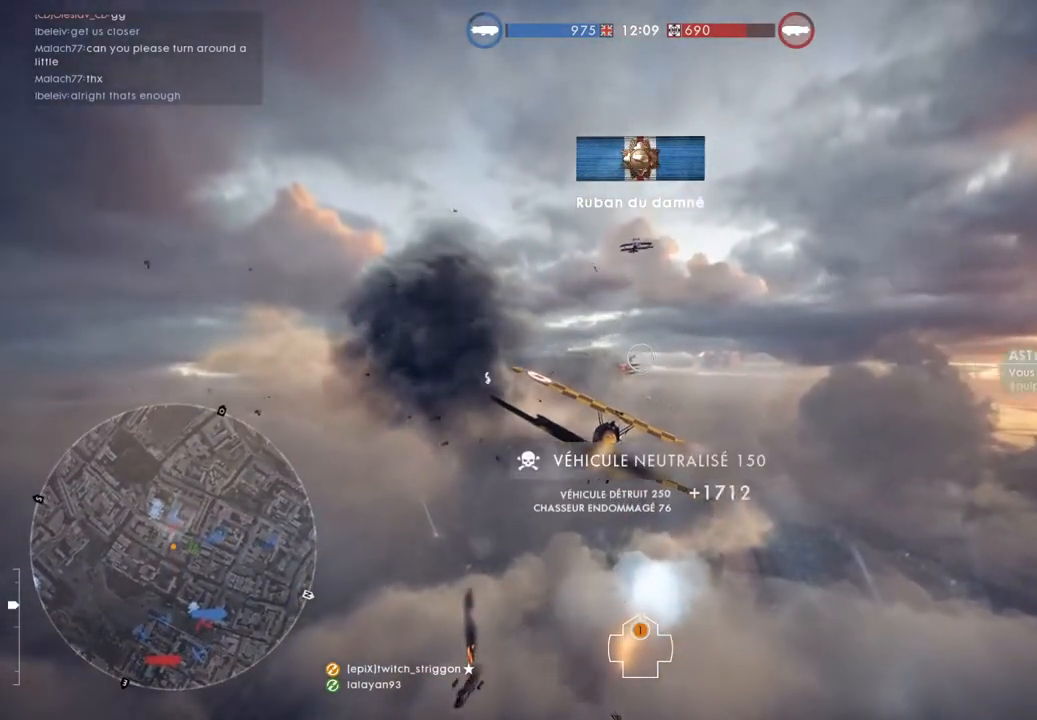
{"keys": ["a", "w"], "mouse": ["left"], "mouse_move": "still", "events": [[83, "a", "up"], [183, "mouse_left", "down"], [417, "a", "down"]]}
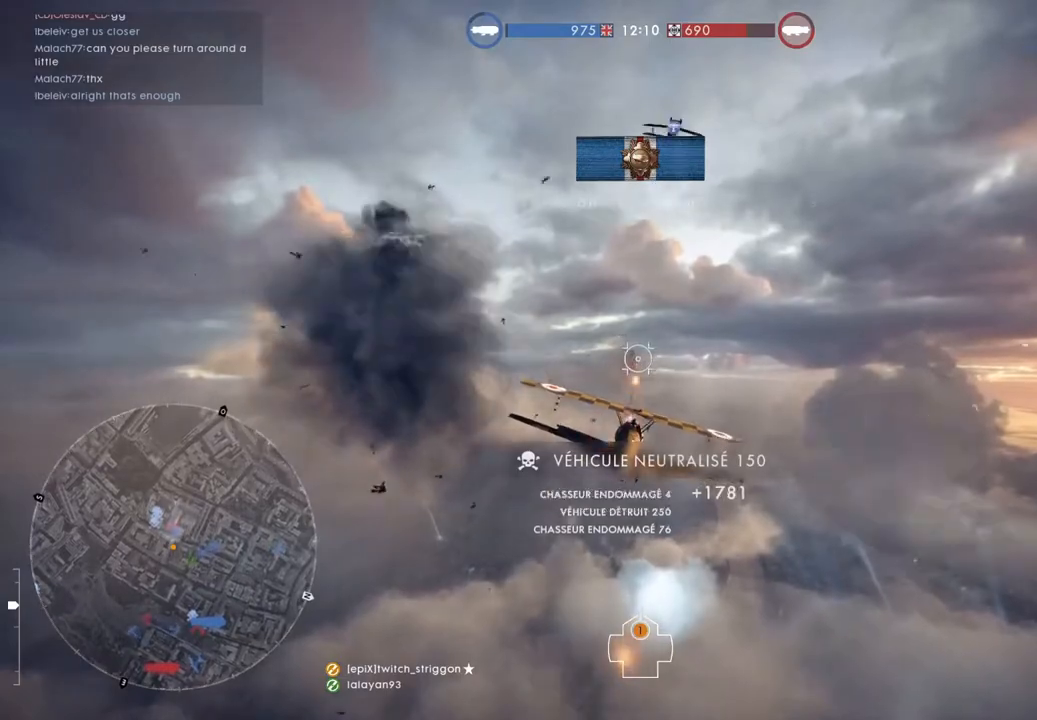
{"keys": ["d", "space", "w"], "mouse": [], "mouse_move": "still", "events": [[383, "a", "up"], [383, "mouse_left", "up"], [483, "d", "down"], [483, "space", "down"]]}
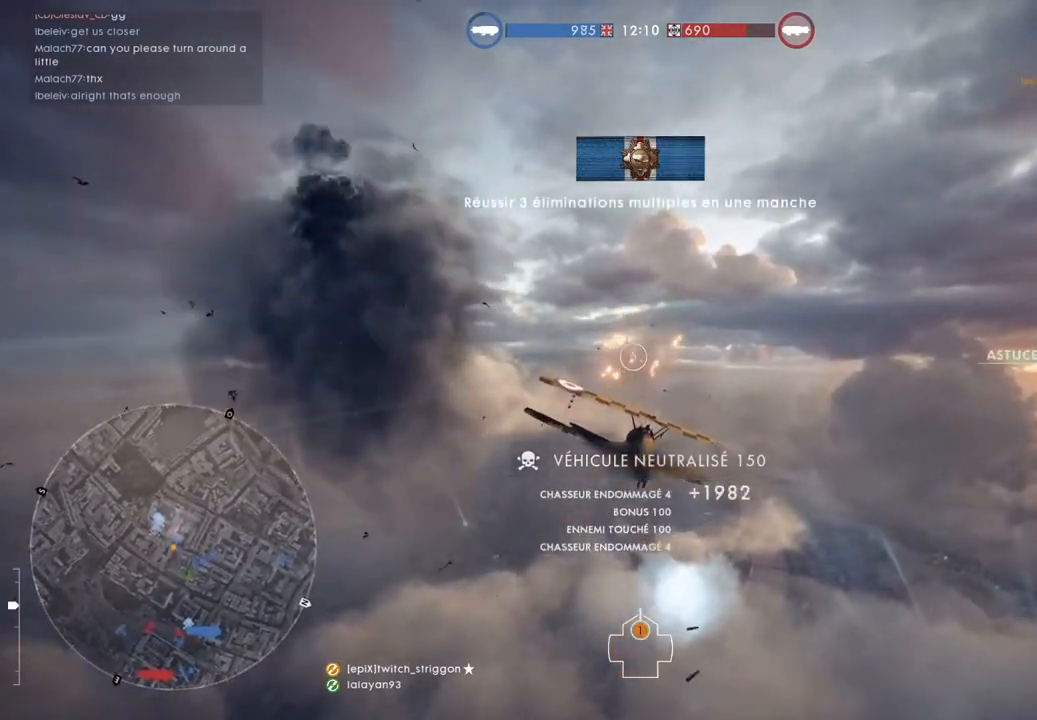
{"keys": ["d", "space", "tab", "w"], "mouse": [], "mouse_move": "still", "events": [[50, "tab", "down"]]}
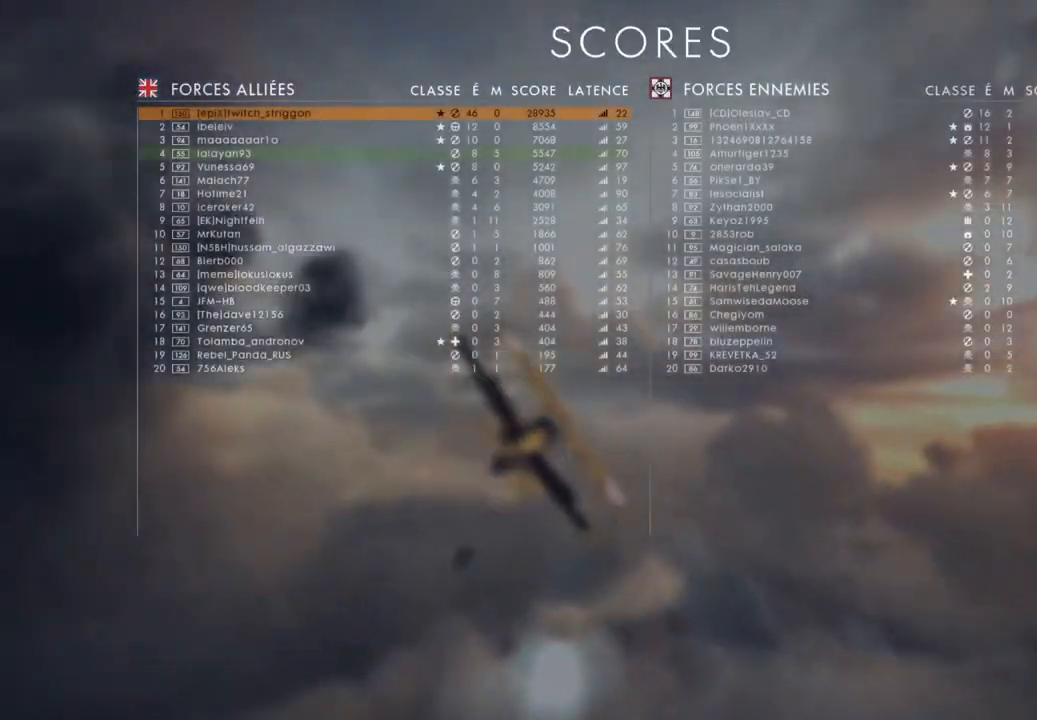
{"keys": ["d", "space", "w"], "mouse": [], "mouse_move": "still", "events": [[250, "tab", "up"]]}
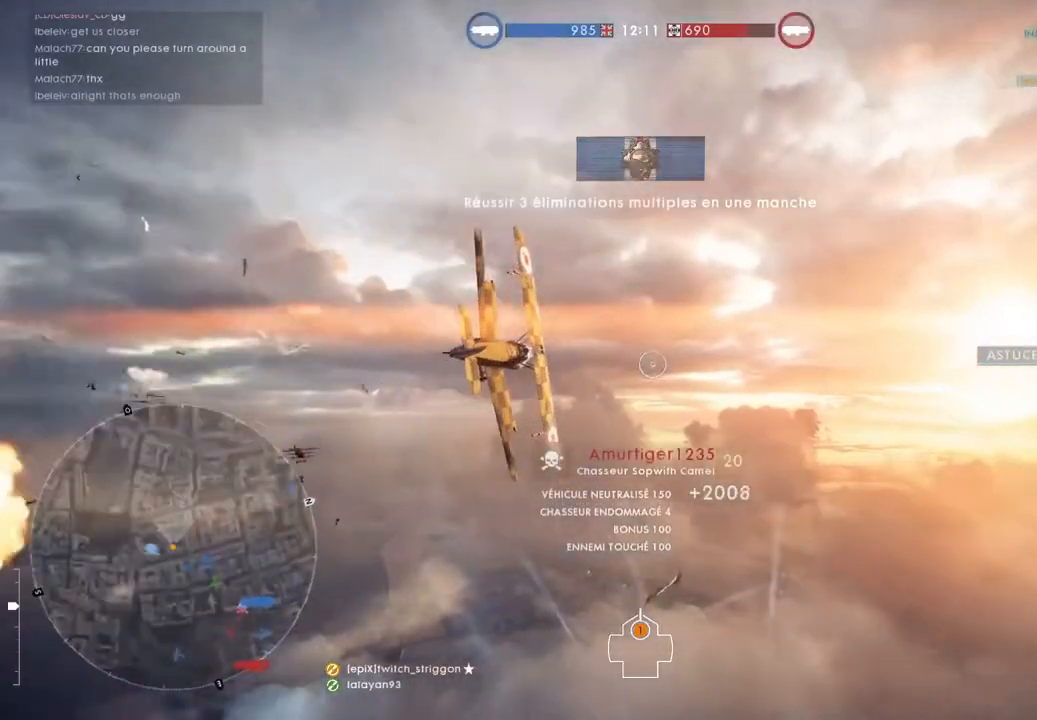
{"keys": ["d", "space", "w"], "mouse": [], "mouse_move": "still", "events": []}
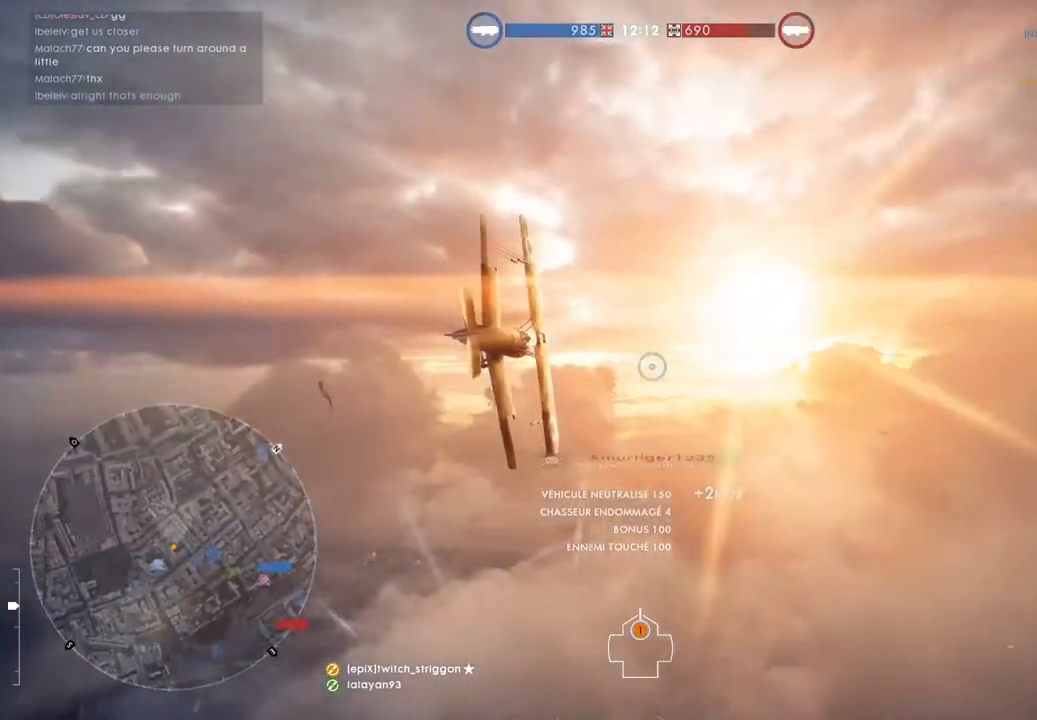
{"keys": ["d", "space", "w"], "mouse": [], "mouse_move": "still", "events": []}
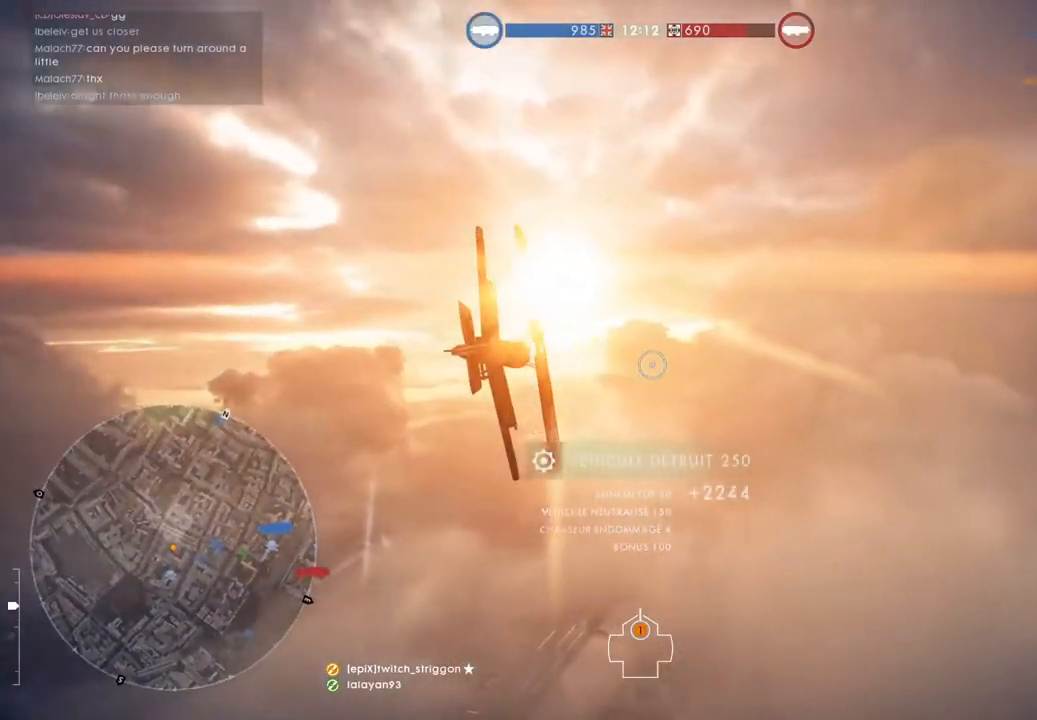
{"keys": ["d", "space", "w"], "mouse": [], "mouse_move": "still", "events": []}
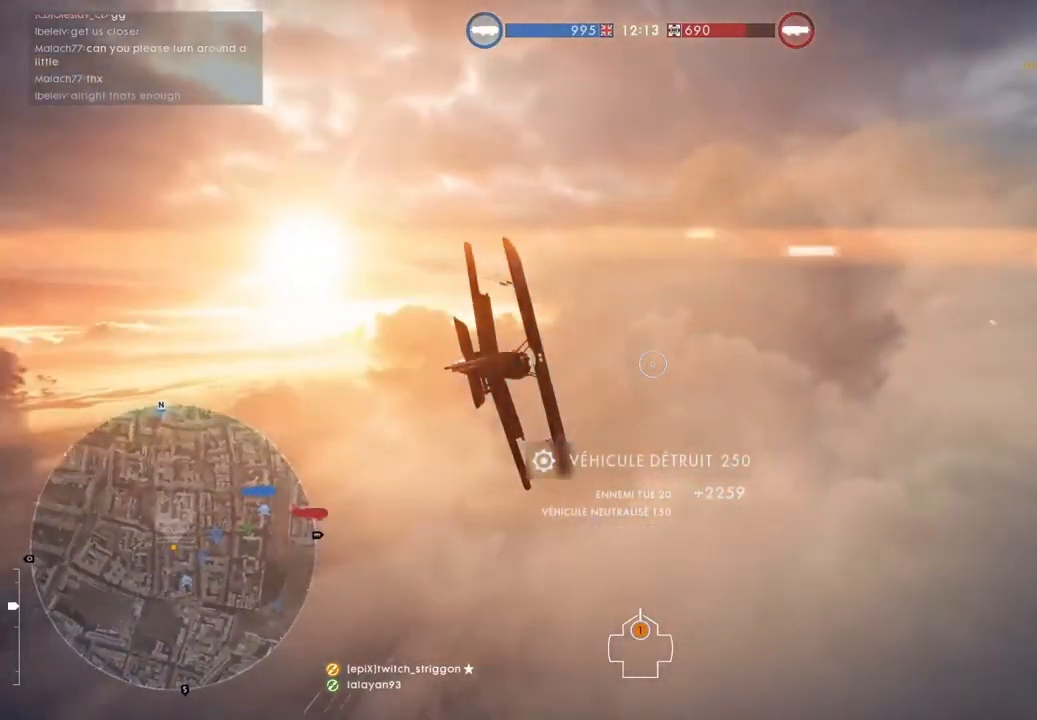
{"keys": ["d", "space", "w"], "mouse": [], "mouse_move": "still", "events": []}
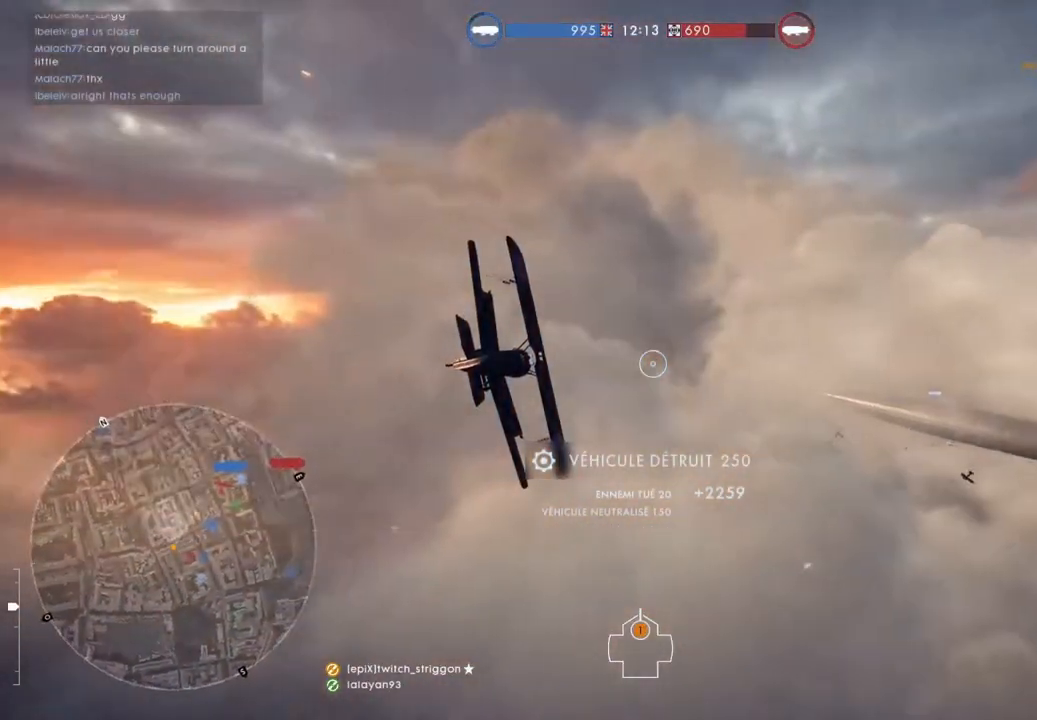
{"keys": ["d", "w"], "mouse": [], "mouse_move": "still", "events": [[350, "space", "up"]]}
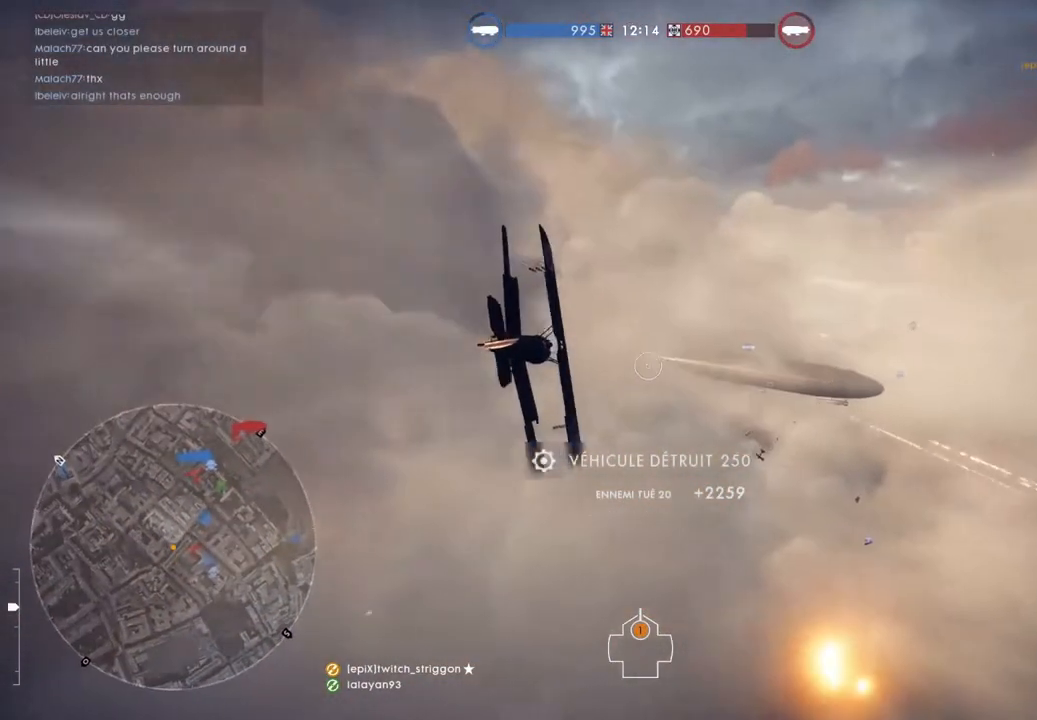
{"keys": ["d", "w"], "mouse": [], "mouse_move": "still", "events": []}
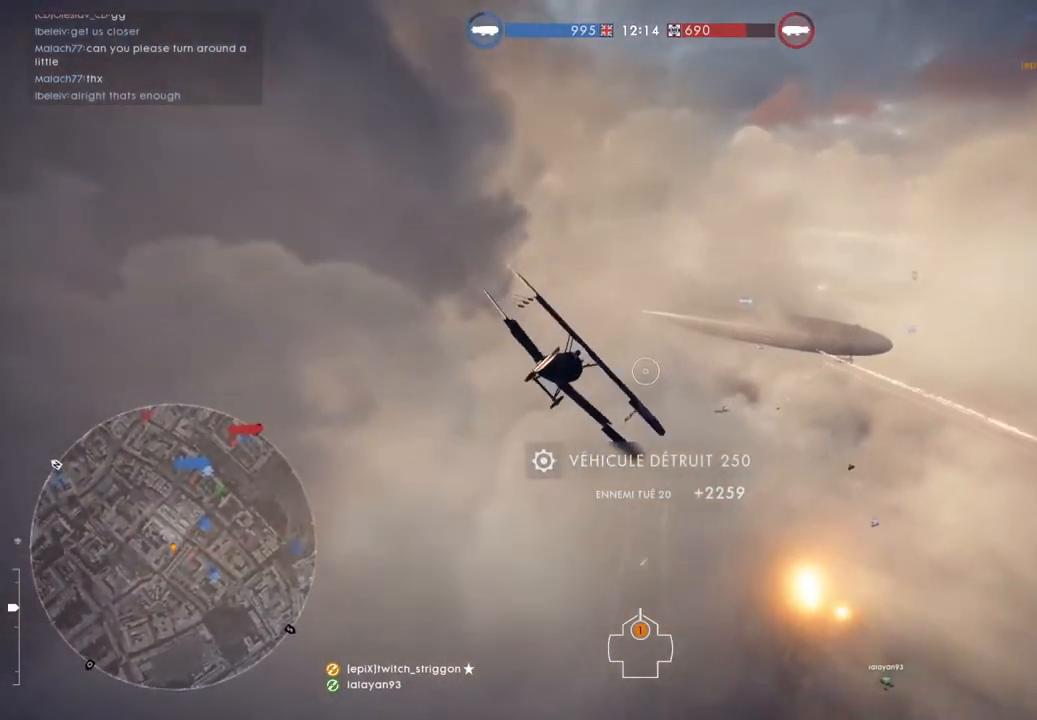
{"keys": ["d", "w"], "mouse": [], "mouse_move": "still", "events": []}
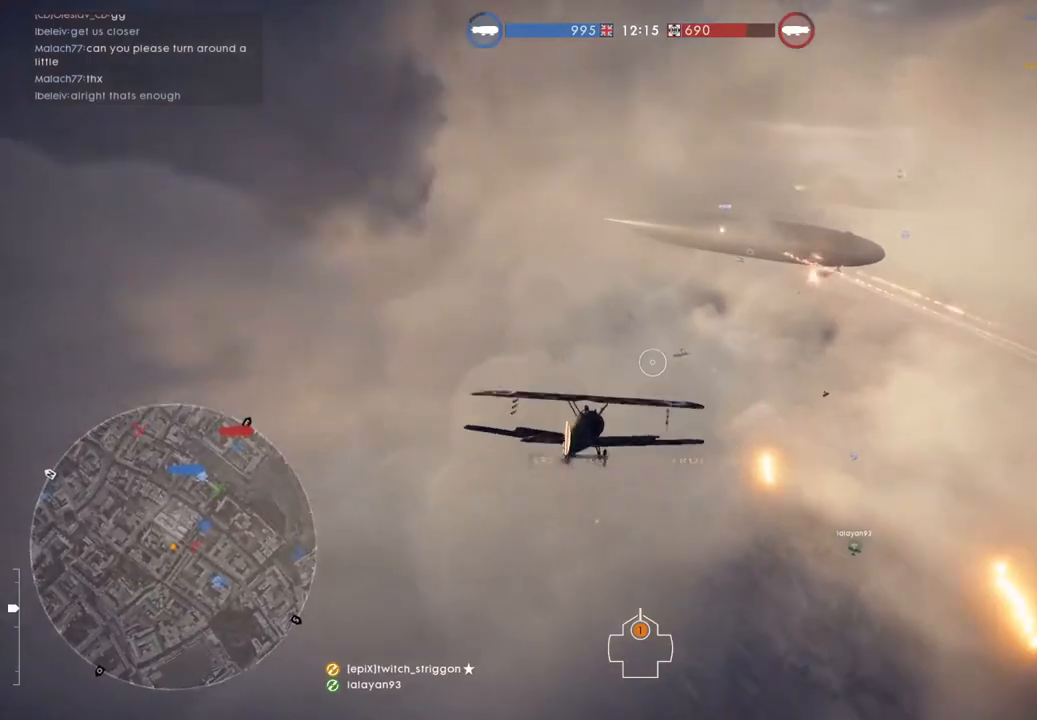
{"keys": ["w"], "mouse": [], "mouse_move": "still", "events": [[217, "q", "down"], [250, "d", "up"], [283, "q", "up"], [383, "q", "down"], [450, "q", "up"]]}
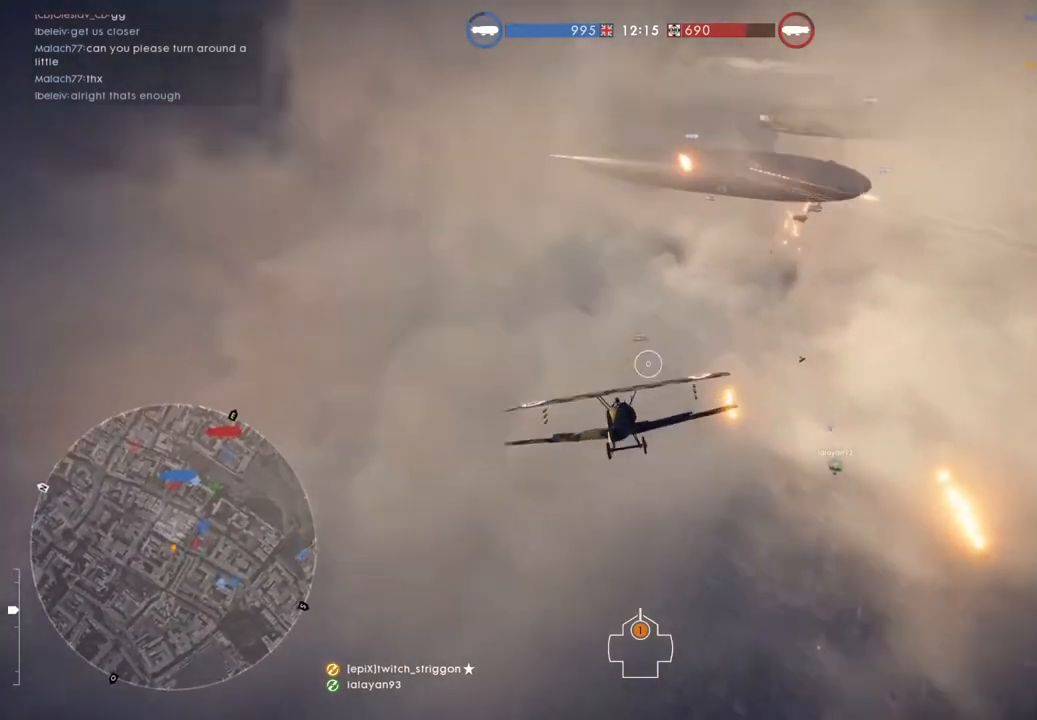
{"keys": ["w"], "mouse": [], "mouse_move": "still", "events": []}
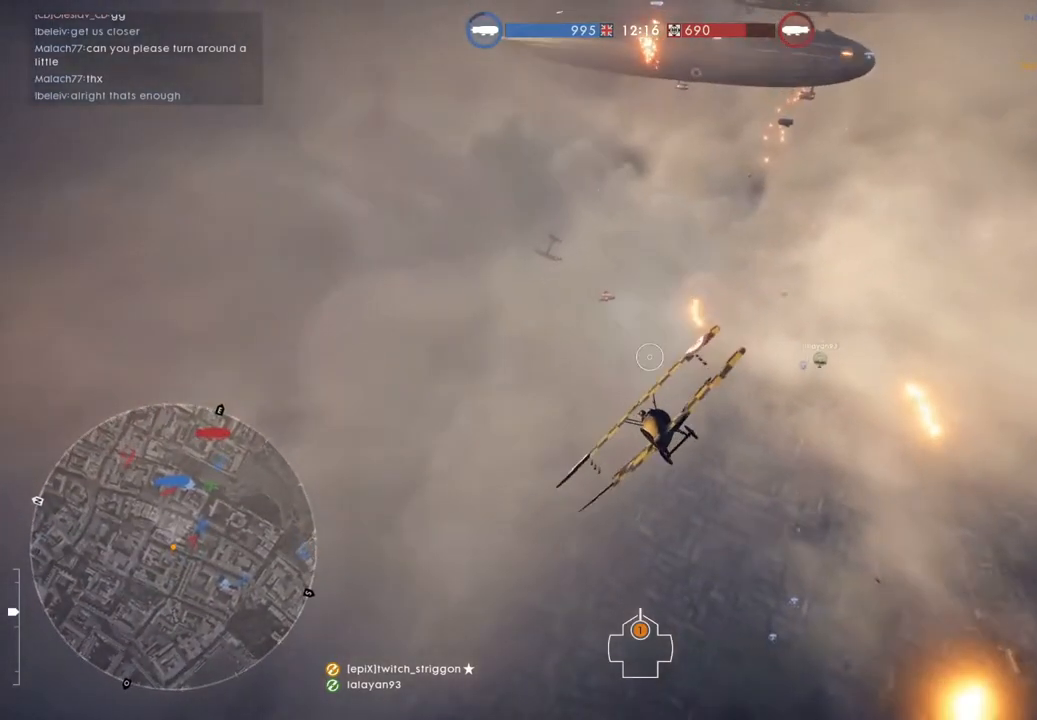
{"keys": ["a", "space", "w"], "mouse": [], "mouse_move": "still", "events": [[83, "a", "down"], [150, "space", "down"], [250, "space", "up"], [483, "space", "down"]]}
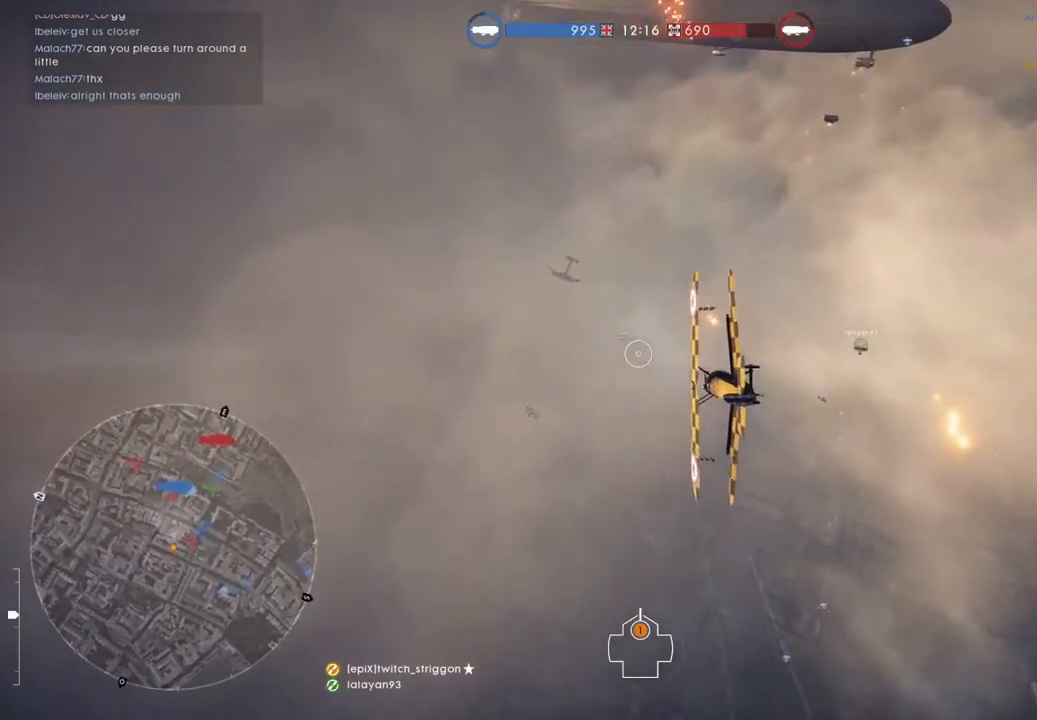
{"keys": ["w"], "mouse": [], "mouse_move": "still", "events": [[117, "space", "up"], [483, "a", "up"]]}
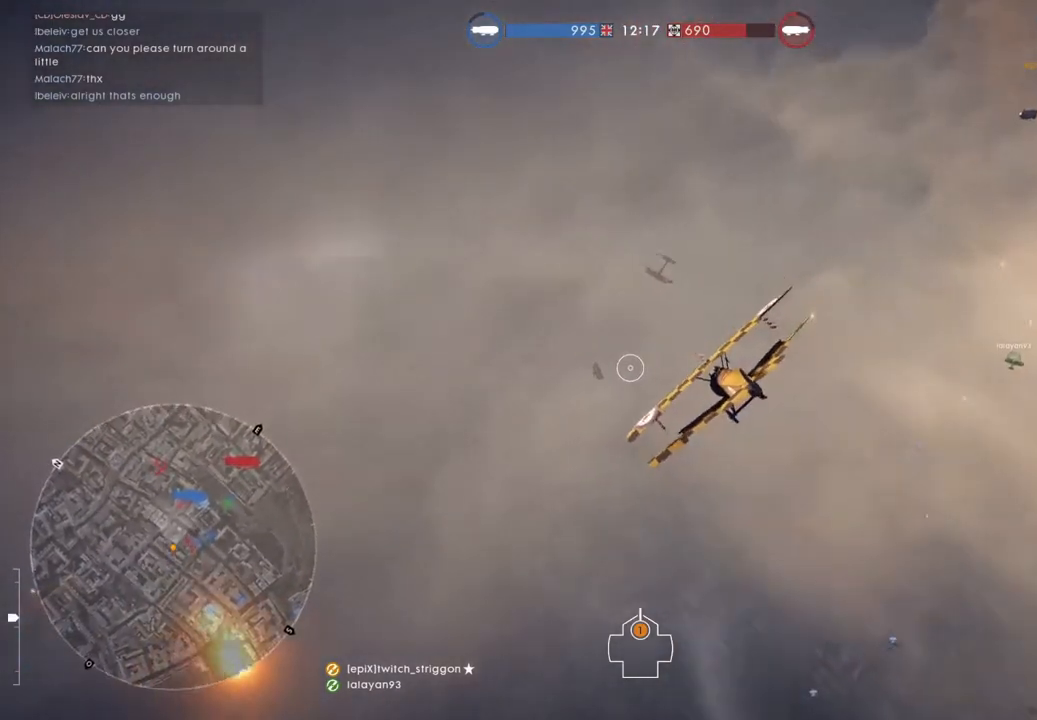
{"keys": ["d", "w"], "mouse": [], "mouse_move": "still", "events": [[183, "q", "down"], [217, "q", "up"], [317, "d", "down"]]}
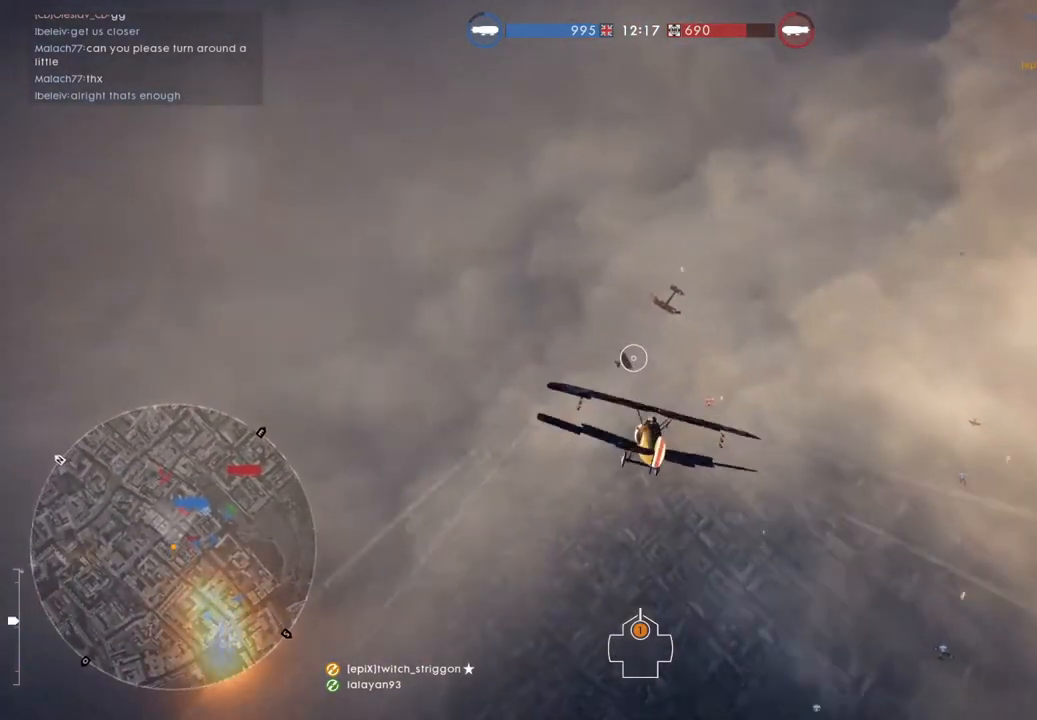
{"keys": ["d", "w"], "mouse": ["left"], "mouse_move": "still", "events": [[150, "q", "down"], [217, "d", "up"], [217, "q", "up"], [317, "mouse_left", "down"], [417, "d", "down"]]}
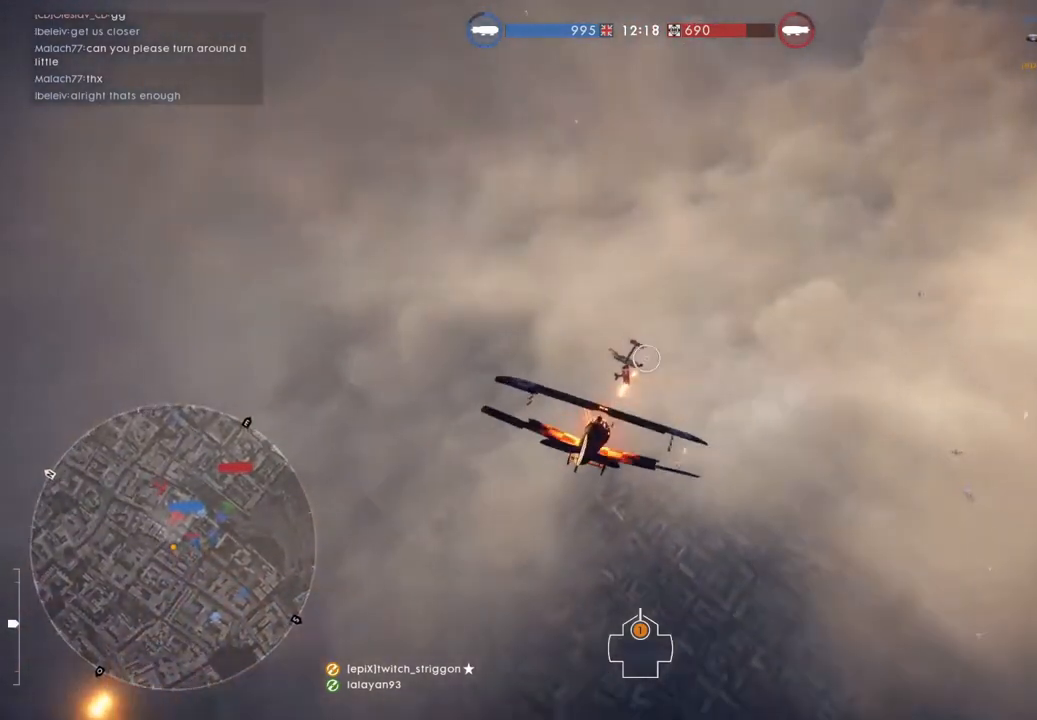
{"keys": ["d", "s"], "mouse": [], "mouse_move": "still", "events": [[217, "w", "up"], [250, "mouse_left", "up"], [283, "space", "down"], [383, "s", "down"], [450, "space", "up"]]}
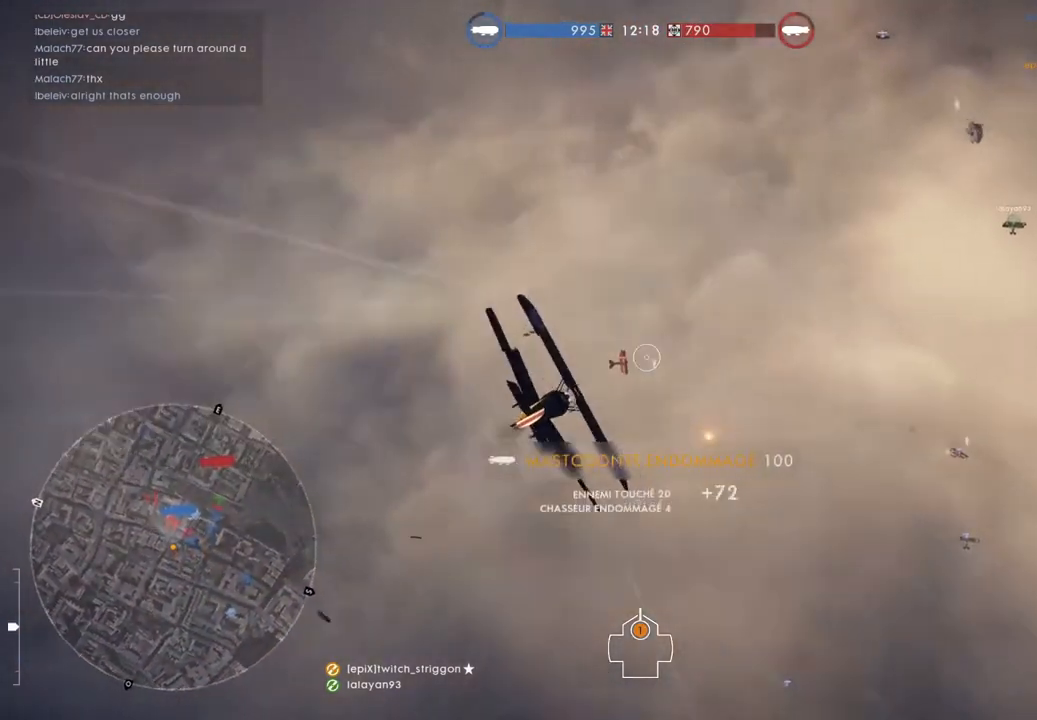
{"keys": ["d", "s", "space"], "mouse": [], "mouse_move": "still", "events": [[17, "mouse_left", "down"], [183, "d", "up"], [317, "d", "down"], [317, "space", "down"], [417, "mouse_left", "up"]]}